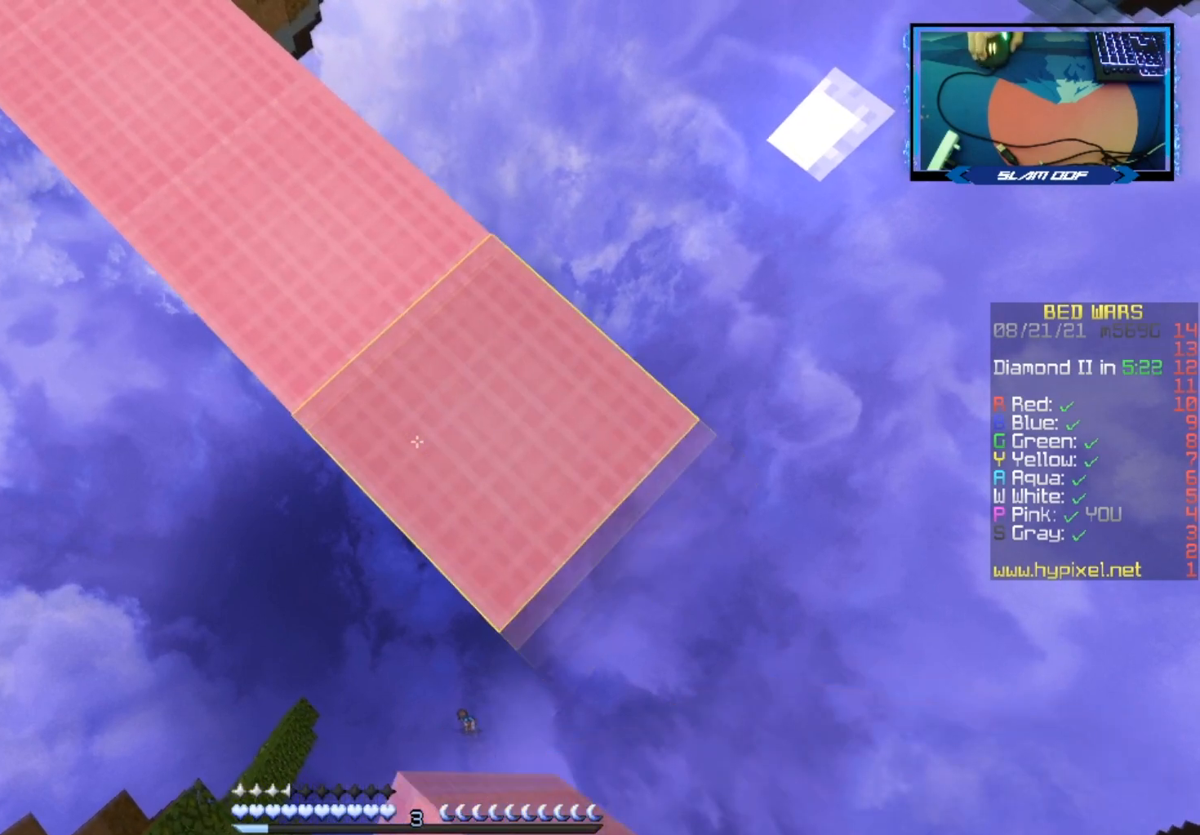
Gameplay with keyboard and mouse; each line is a JSON object with the keys and mouse buttons held at the frame after it. "events" lists presses ("down") and releases ("up") of "a", "d", "s", "space", "w", "mouse_left" and "mouse_right" between this image and that frame as [ms after this image, input, new state], when the widget could be followed in between. "mouse_left", "mouse_right" = the "left", "right" buttons of the "mouse" list. No other keys are recorded. Fast repeated clicks can show as one long hold. Mouse movement is not recorded.
{"keys": ["d", "s", "space"], "mouse": ["right"], "events": [[67, "mouse_right", "up"], [433, "mouse_right", "down"], [433, "space", "down"]]}
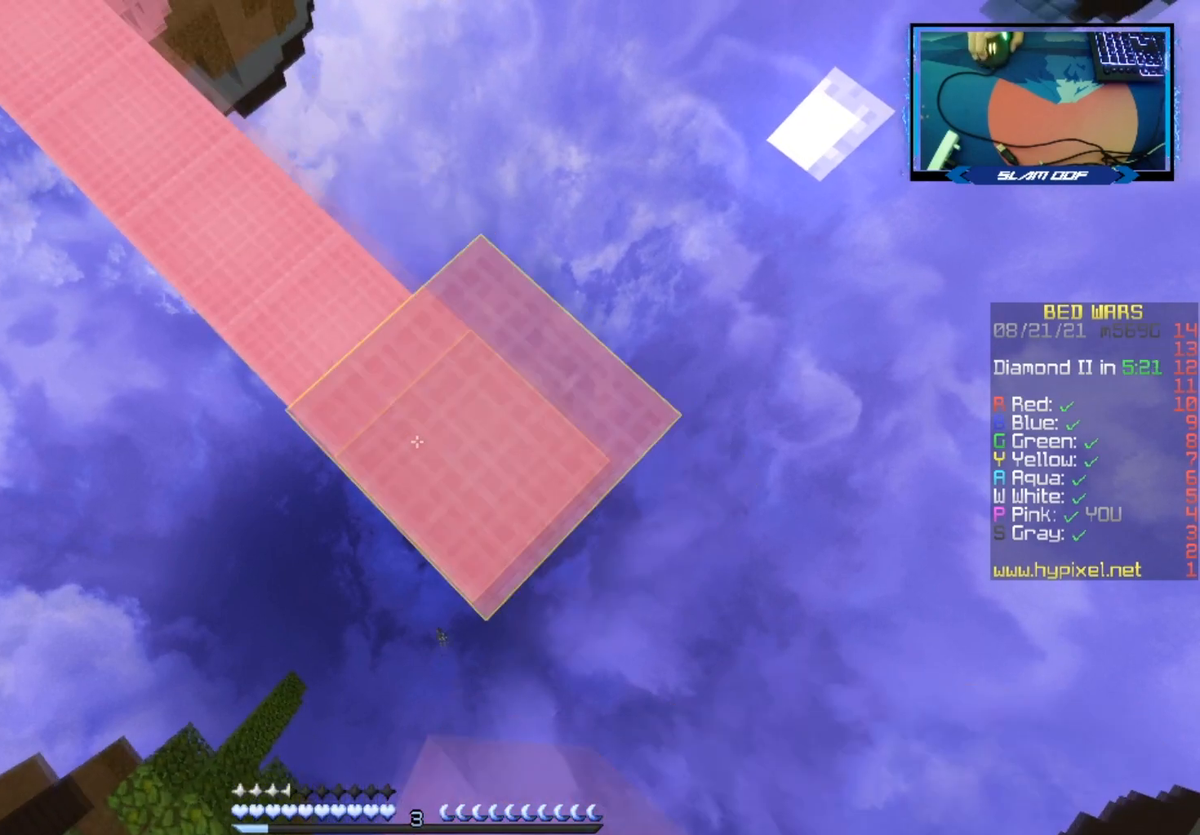
{"keys": ["d", "s"], "mouse": ["right"], "events": [[50, "mouse_right", "up"], [50, "space", "up"], [467, "mouse_right", "down"]]}
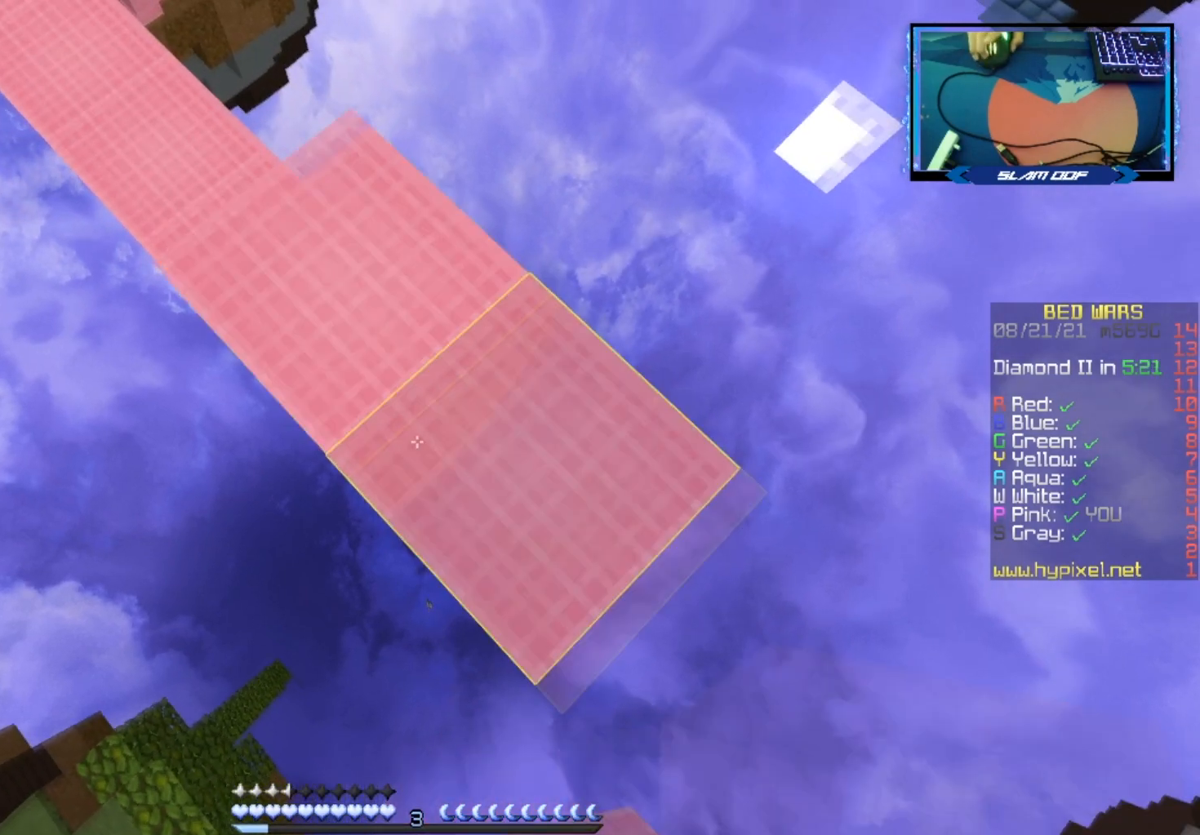
{"keys": ["d", "s"], "mouse": [], "events": [[317, "mouse_right", "up"]]}
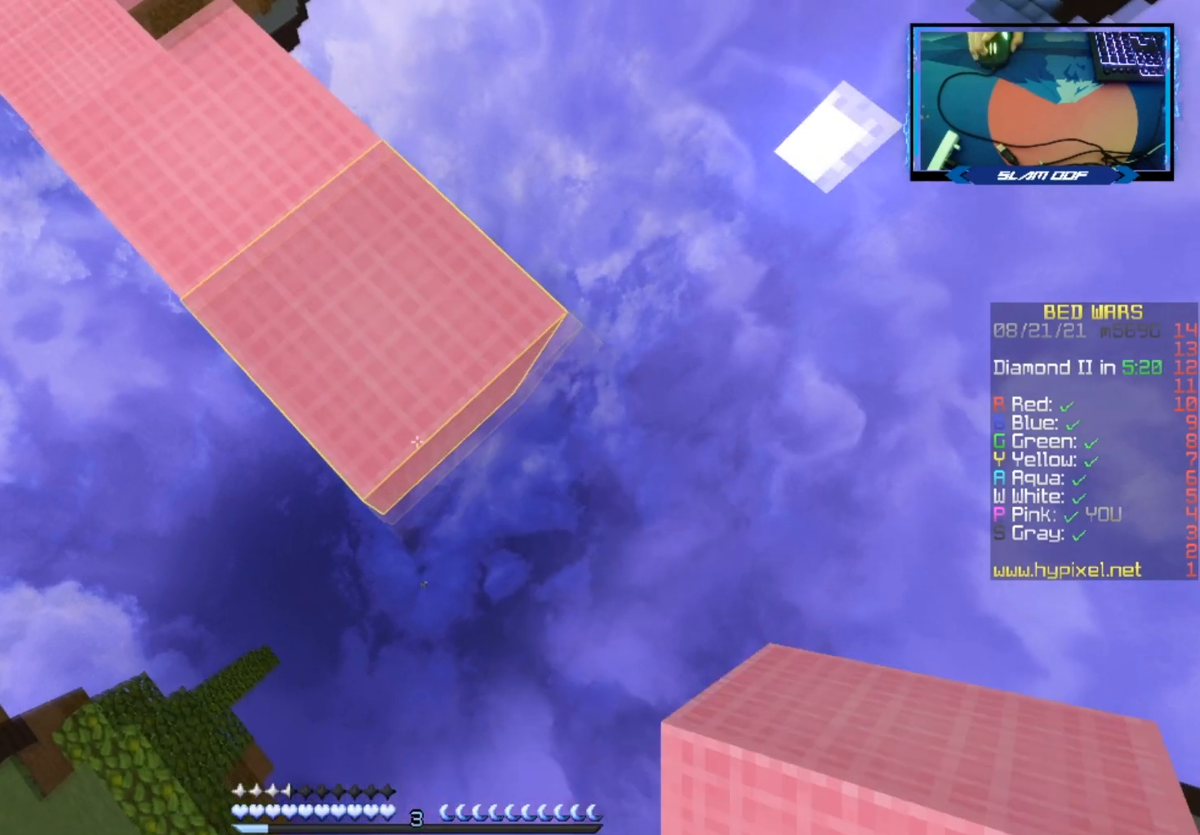
{"keys": ["d", "s"], "mouse": [], "events": []}
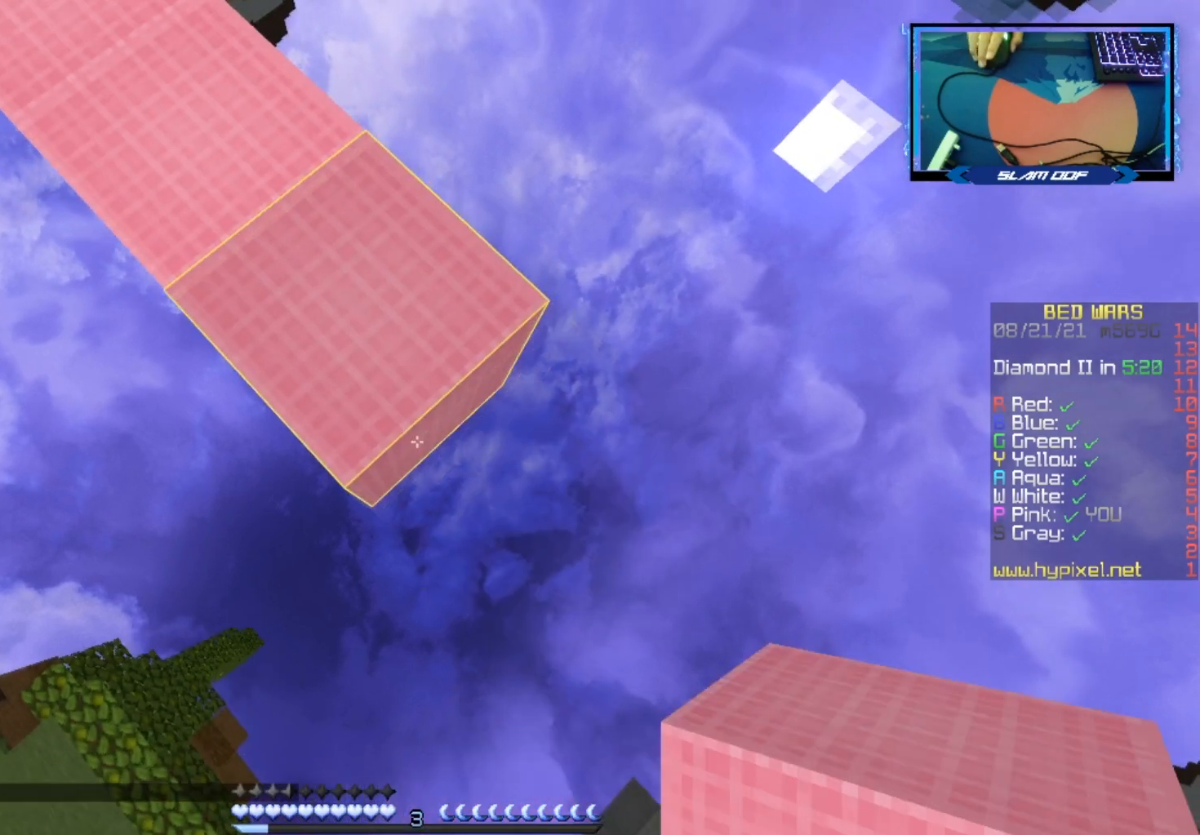
{"keys": ["d", "s"], "mouse": [], "events": []}
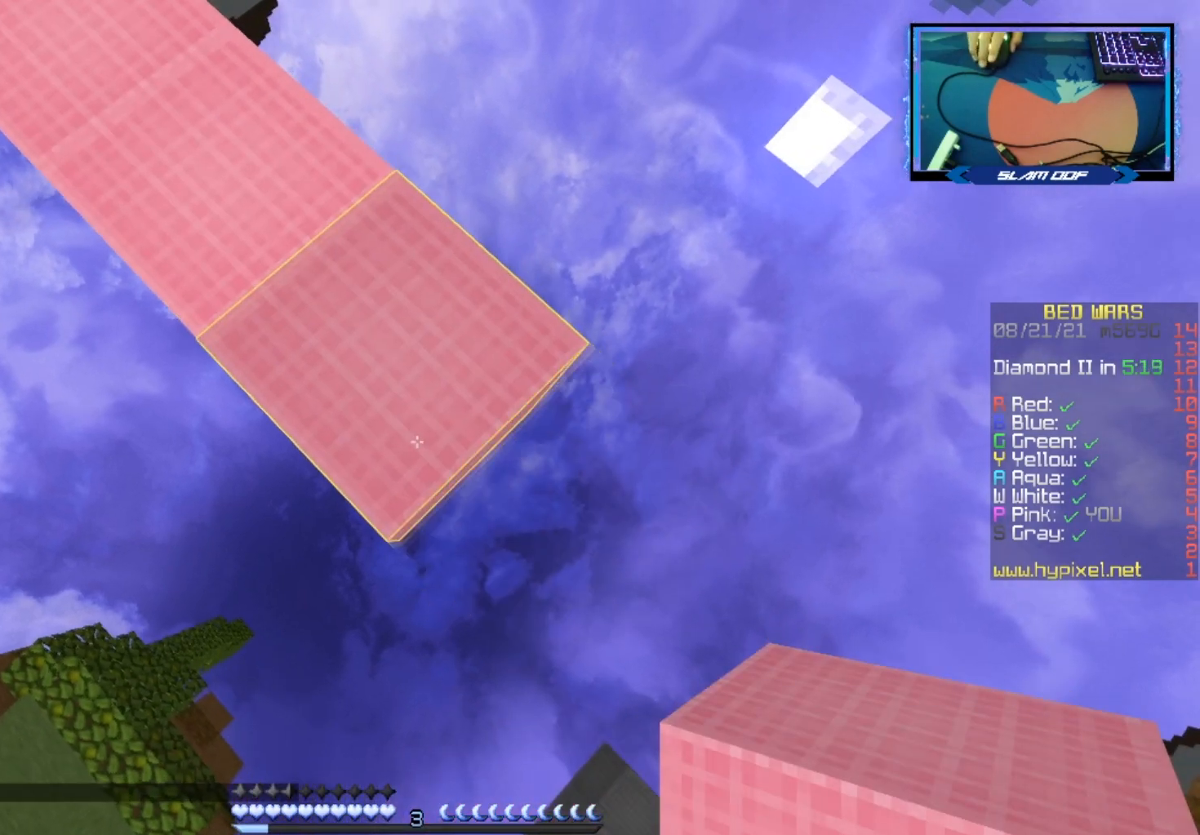
{"keys": ["d", "s"], "mouse": [], "events": [[233, "mouse_right", "down"], [417, "mouse_right", "up"]]}
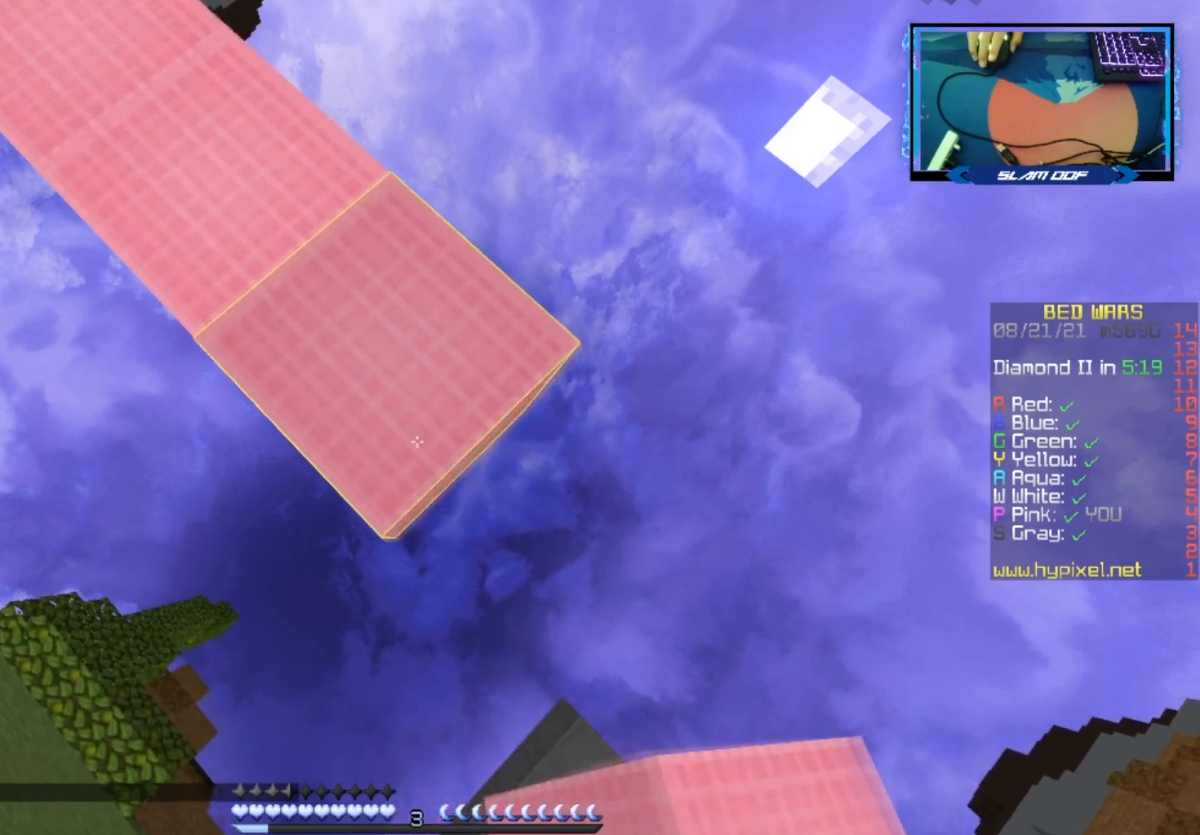
{"keys": ["w"], "mouse": [], "events": [[100, "mouse_right", "down"], [150, "d", "up"], [217, "s", "up"], [267, "mouse_right", "up"], [367, "w", "down"]]}
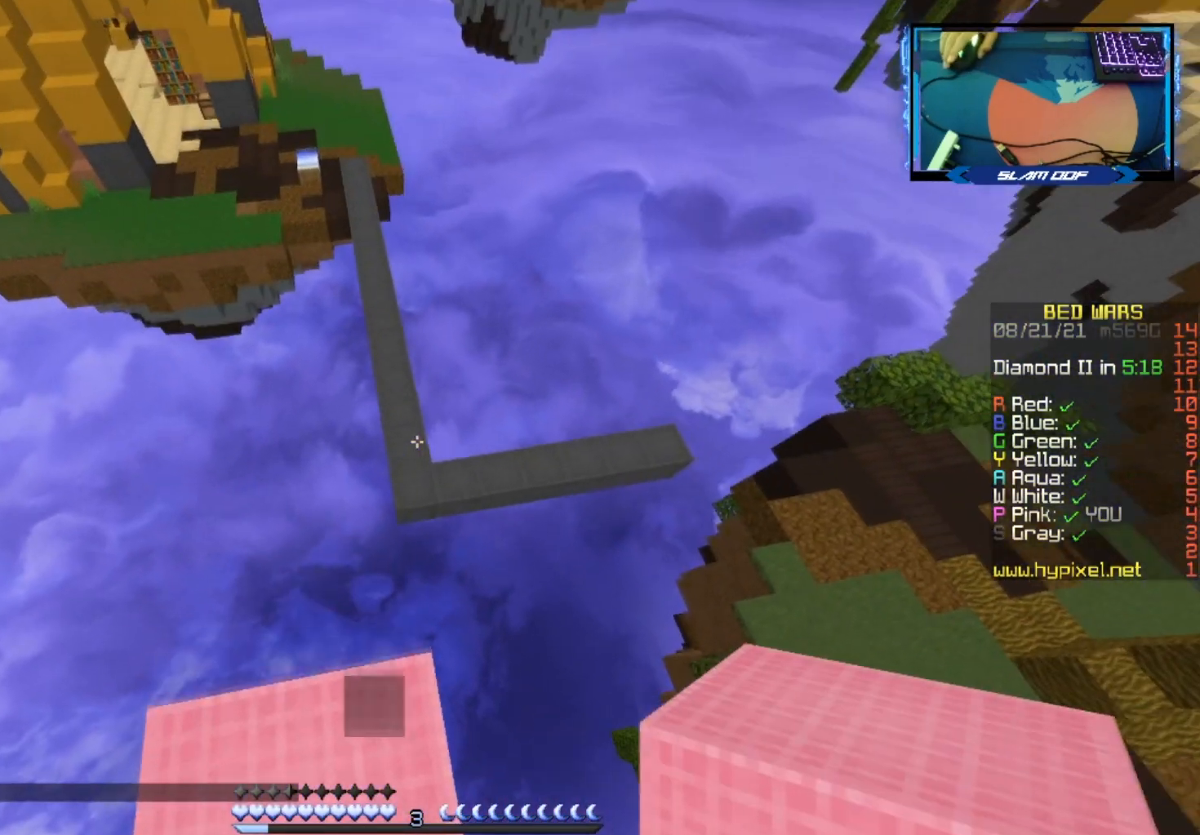
{"keys": ["w"], "mouse": [], "events": []}
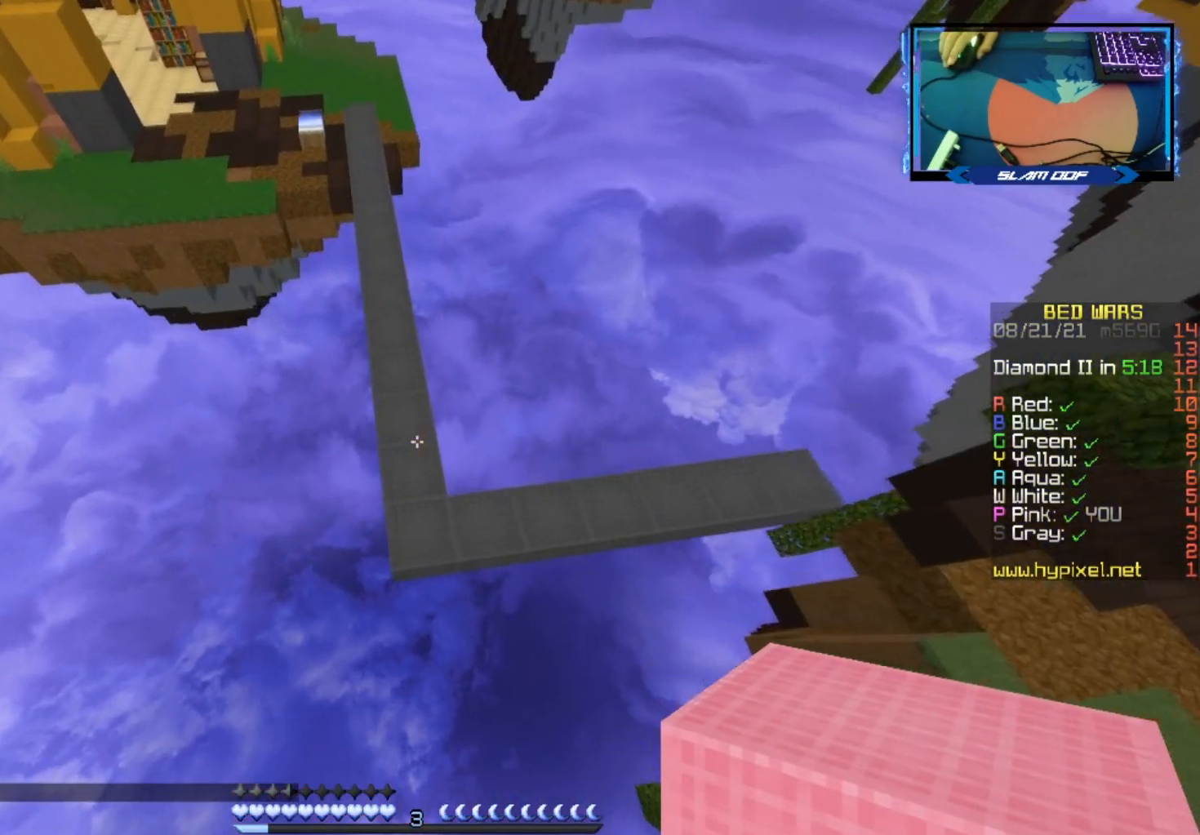
{"keys": ["w"], "mouse": [], "events": []}
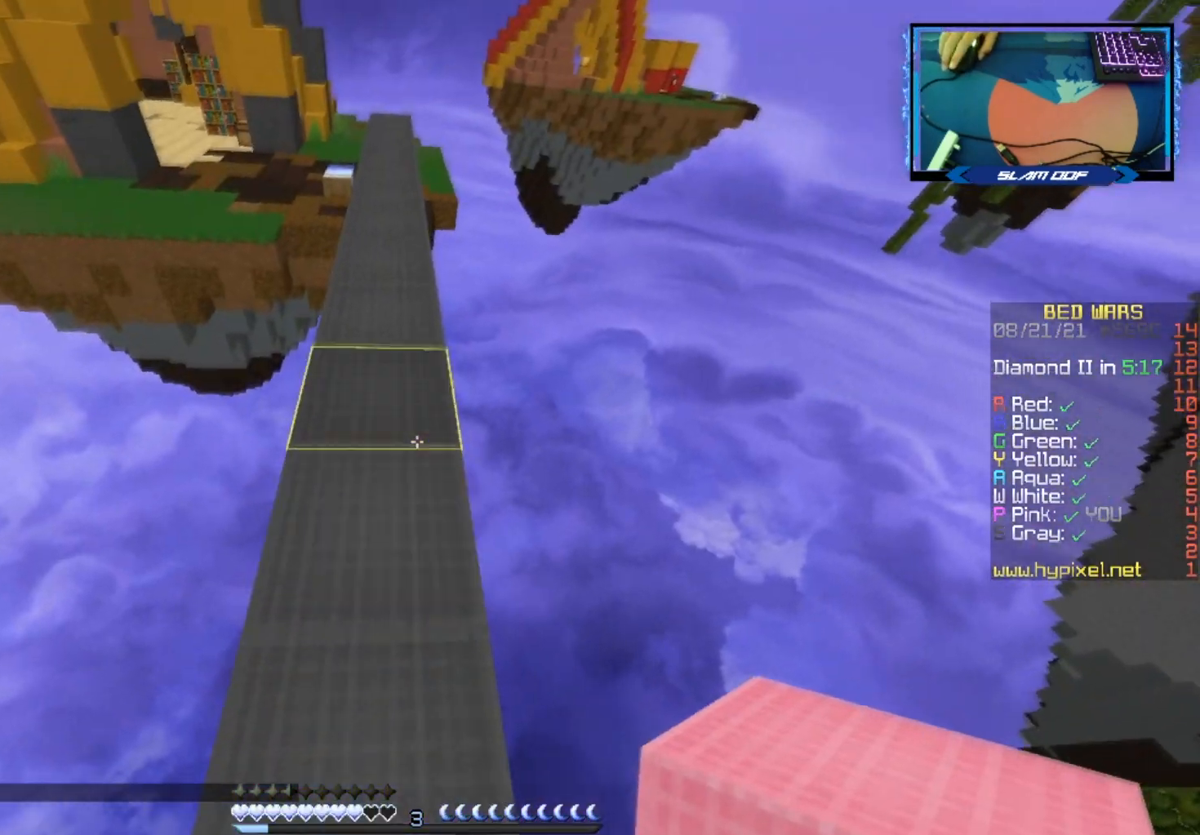
{"keys": ["space", "w"], "mouse": [], "events": [[100, "space", "down"]]}
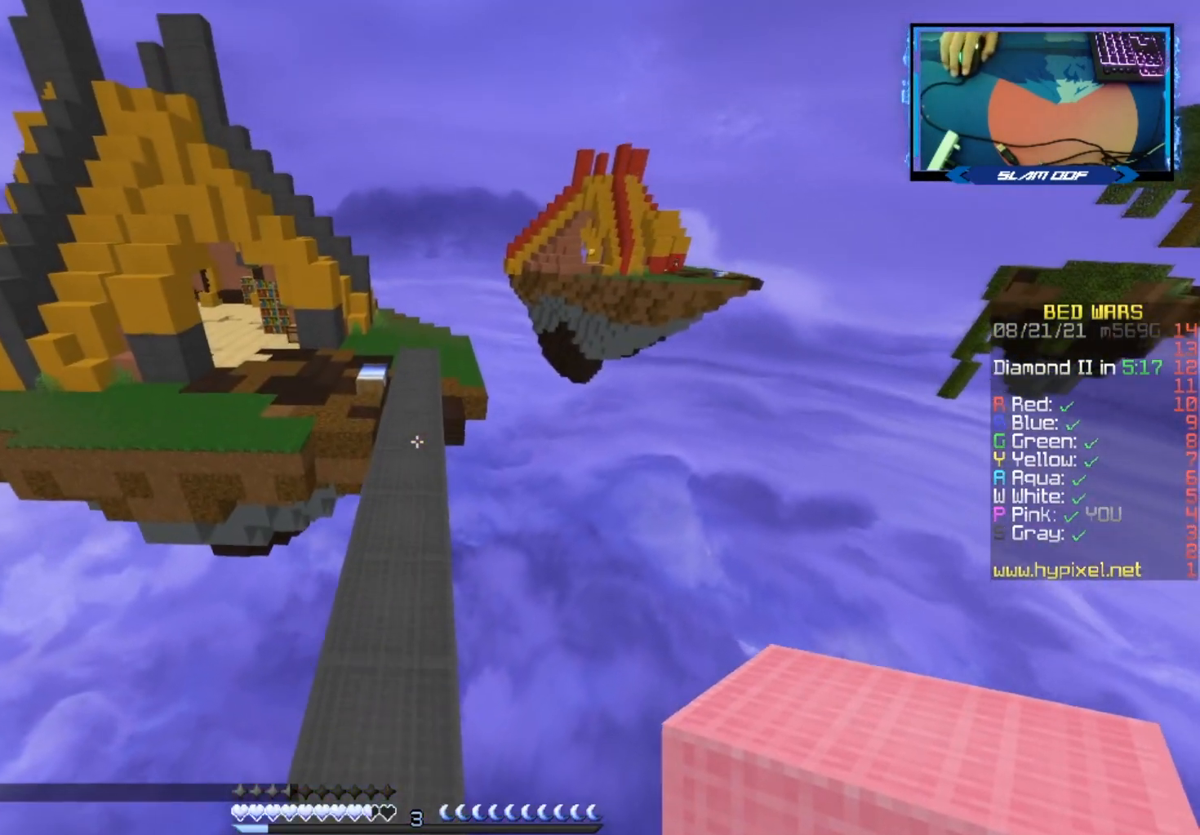
{"keys": ["space", "w"], "mouse": [], "events": []}
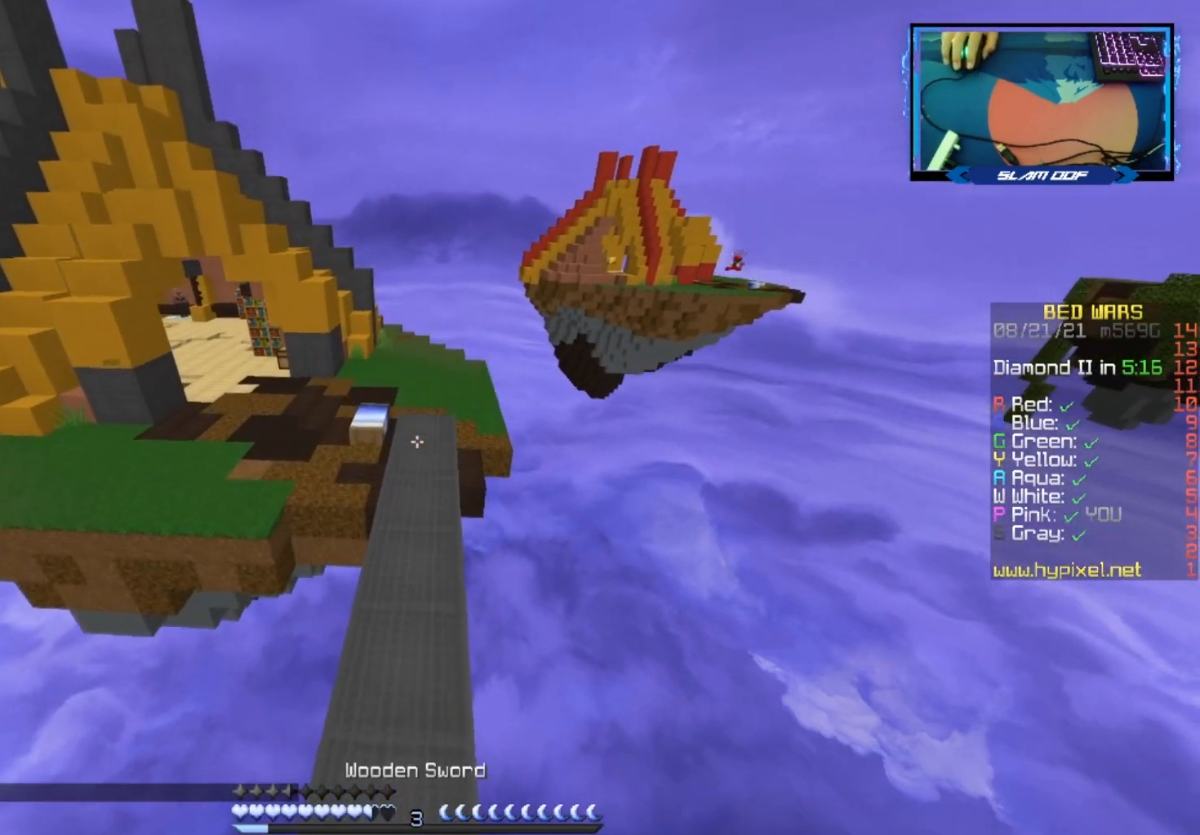
{"keys": ["space", "w"], "mouse": [], "events": []}
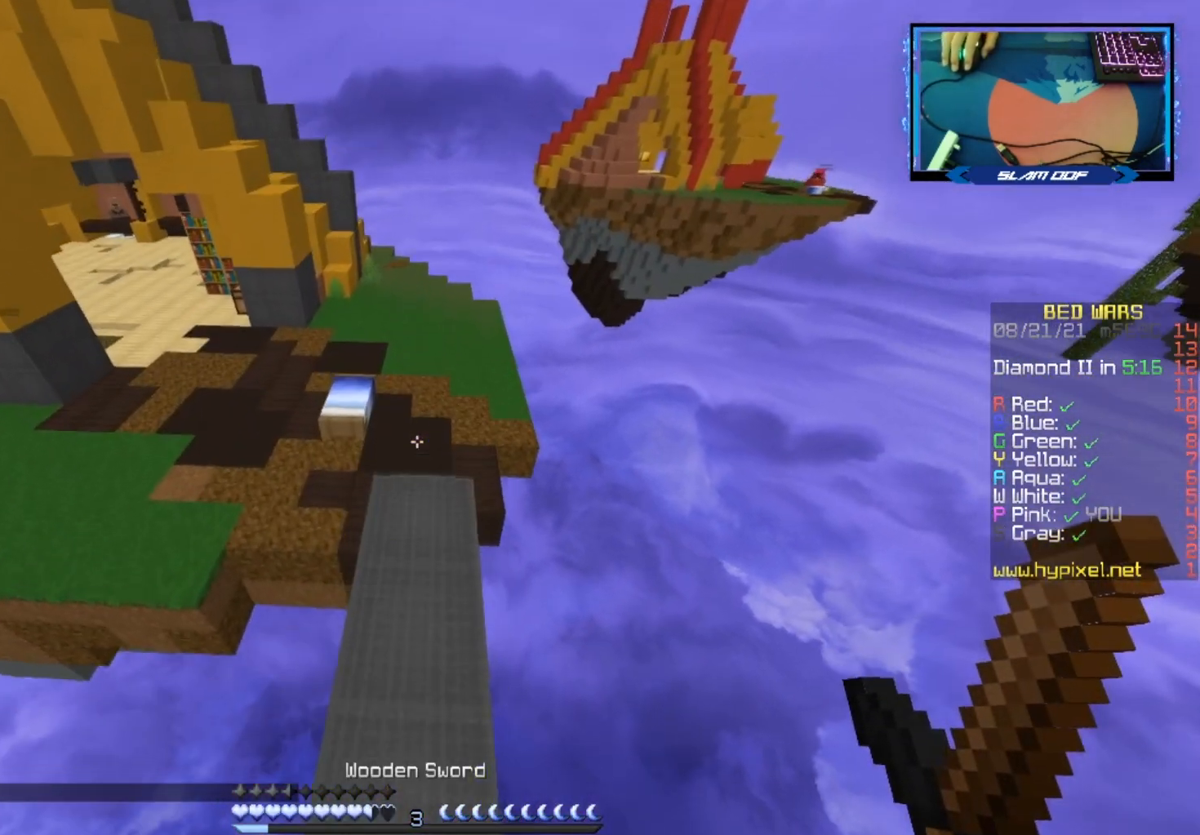
{"keys": ["w"], "mouse": [], "events": [[17, "space", "up"]]}
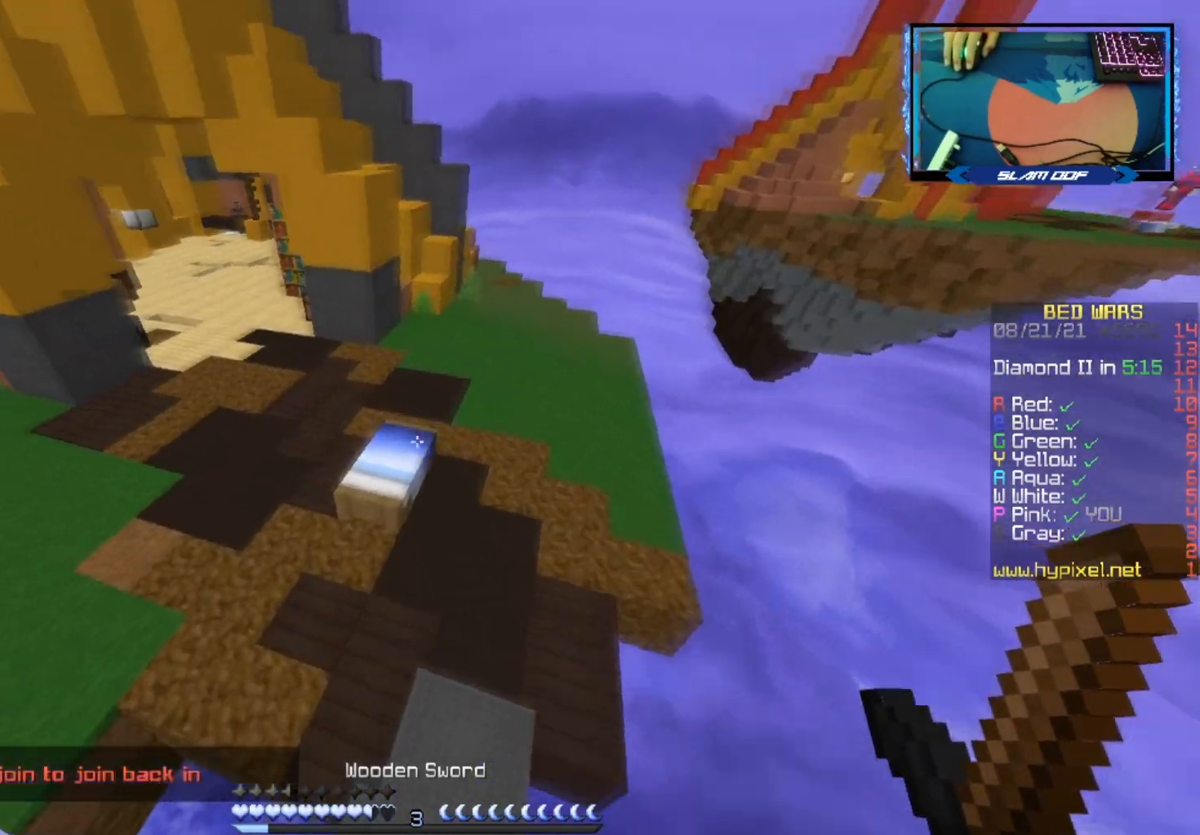
{"keys": [], "mouse": ["left"], "events": [[67, "d", "down"], [467, "mouse_left", "down"], [483, "d", "up"], [483, "w", "up"]]}
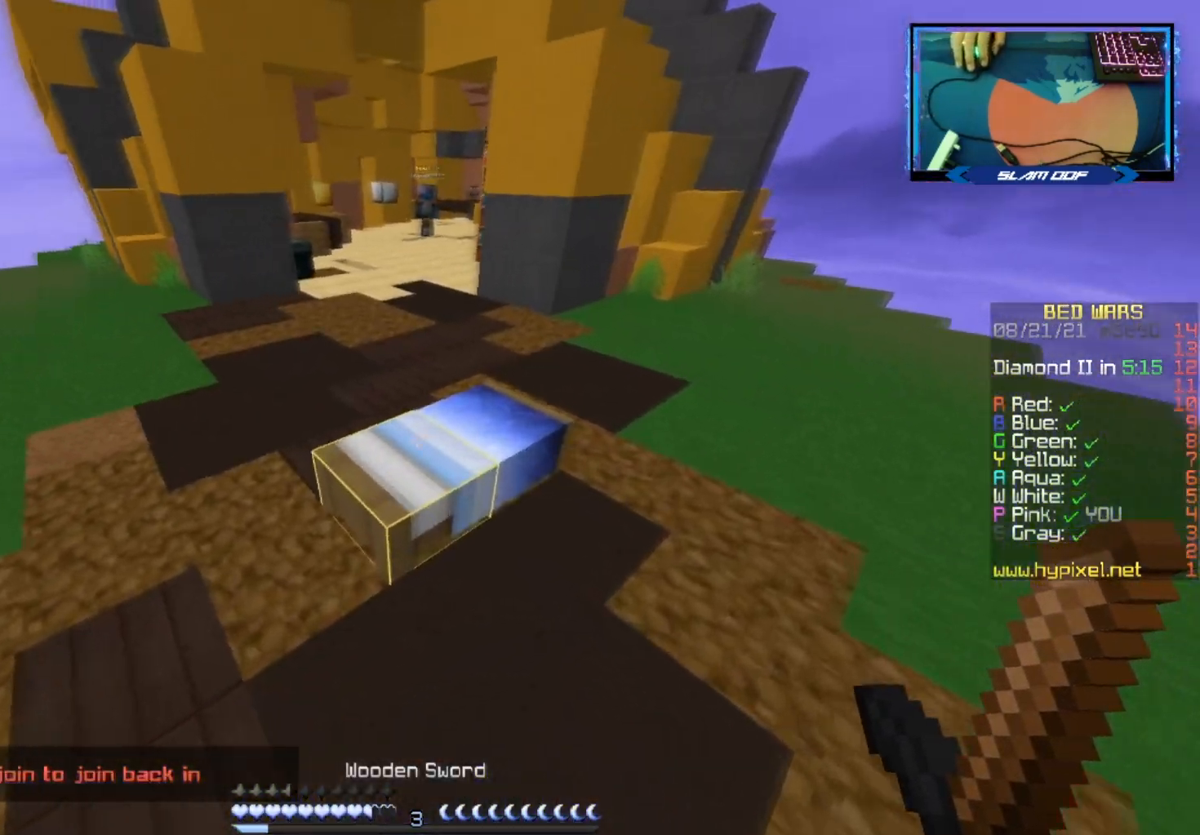
{"keys": [], "mouse": ["left"], "events": [[100, "s", "down"], [167, "a", "down"], [200, "s", "up"], [233, "a", "up"]]}
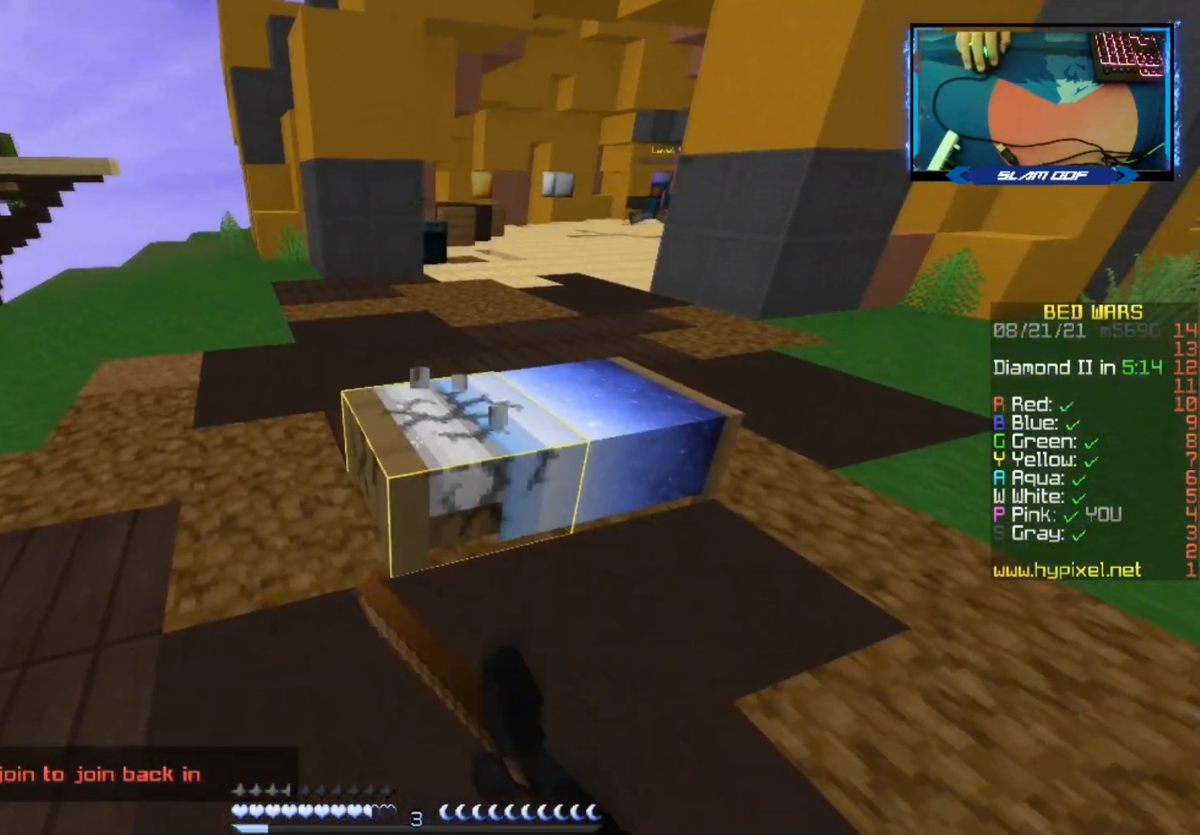
{"keys": ["w"], "mouse": [], "events": [[283, "w", "down"], [400, "mouse_left", "up"]]}
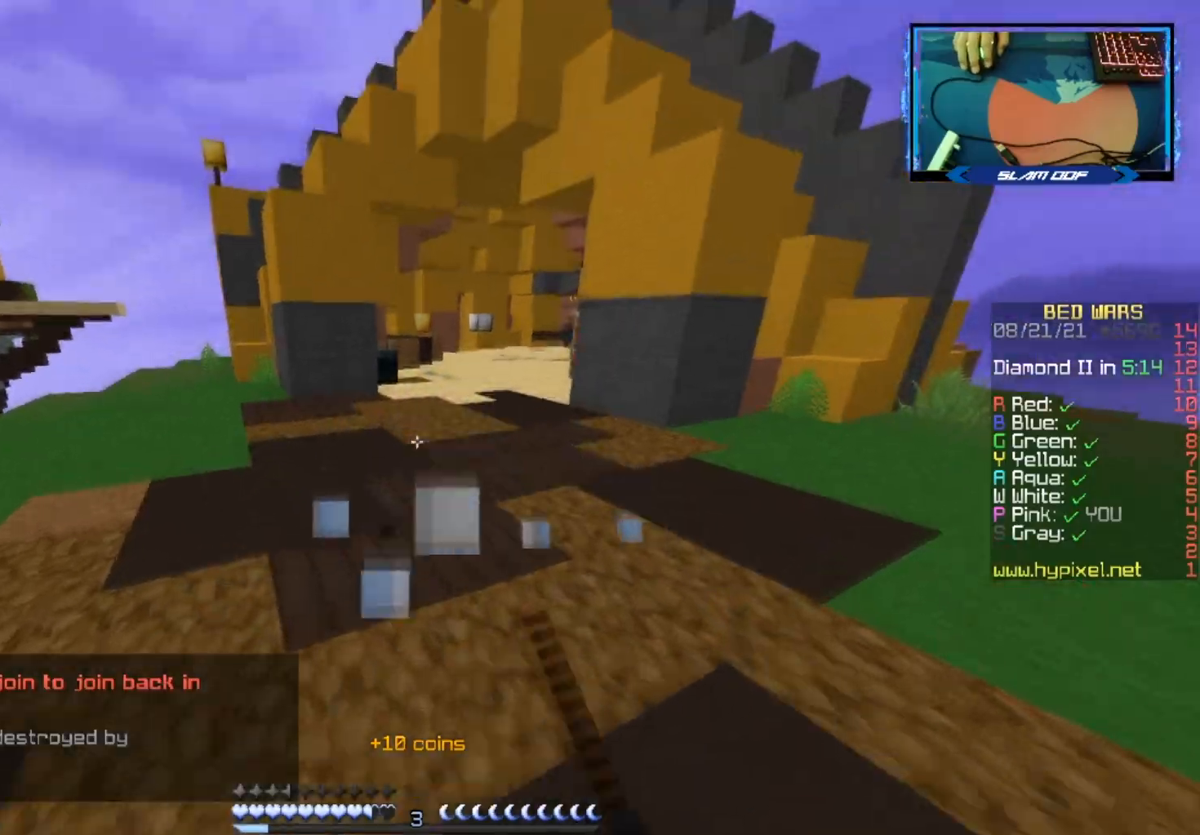
{"keys": ["space", "w"], "mouse": [], "events": [[17, "a", "down"], [200, "a", "up"], [200, "space", "down"]]}
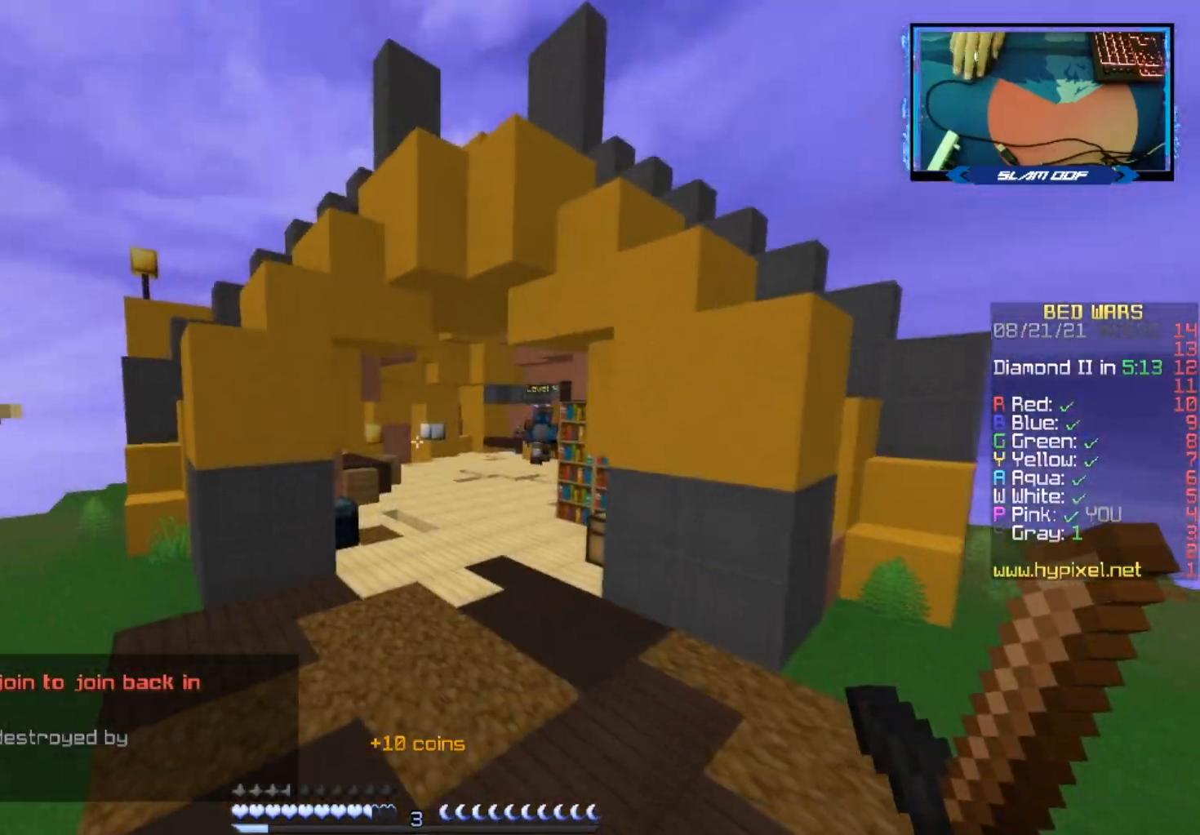
{"keys": ["a", "w"], "mouse": [], "events": [[17, "space", "up"], [200, "space", "down"], [283, "d", "down"], [417, "space", "up"], [500, "a", "down"], [500, "d", "up"]]}
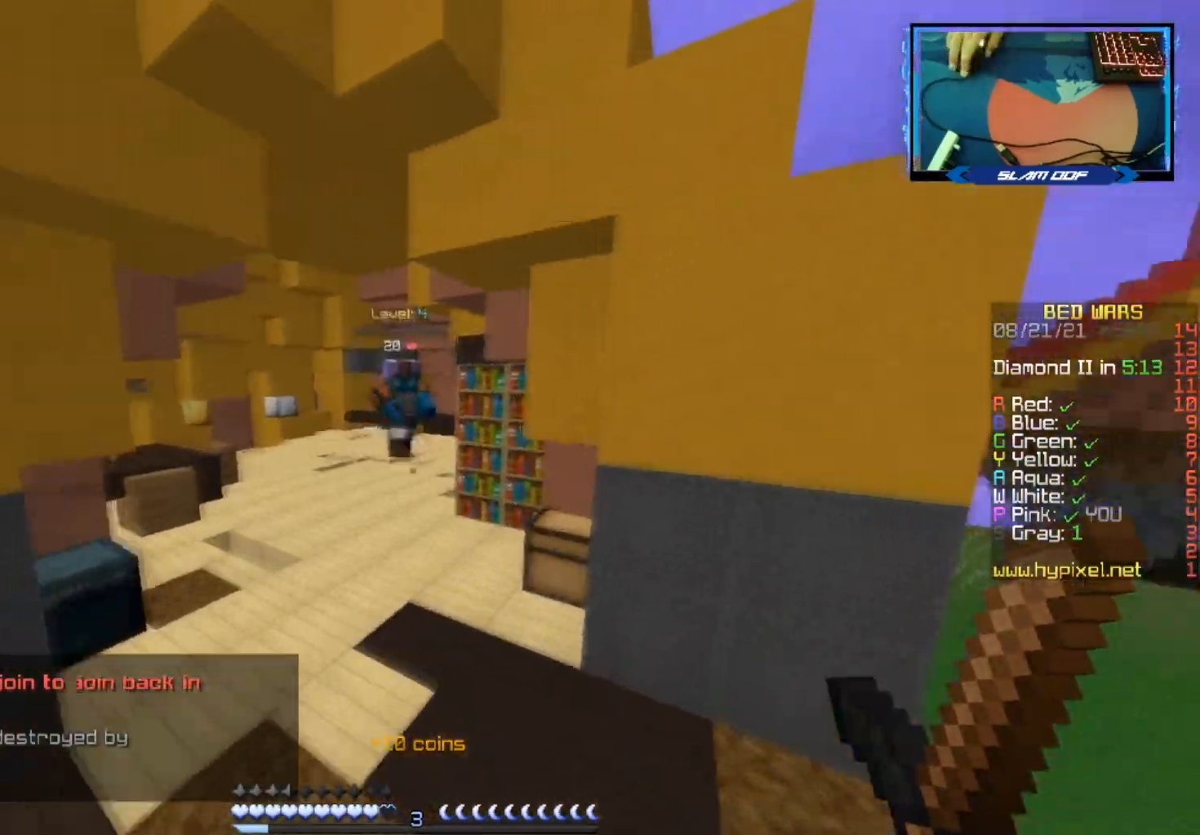
{"keys": ["a", "w"], "mouse": ["left"], "events": [[117, "mouse_left", "down"], [300, "mouse_left", "up"], [333, "mouse_left", "down"]]}
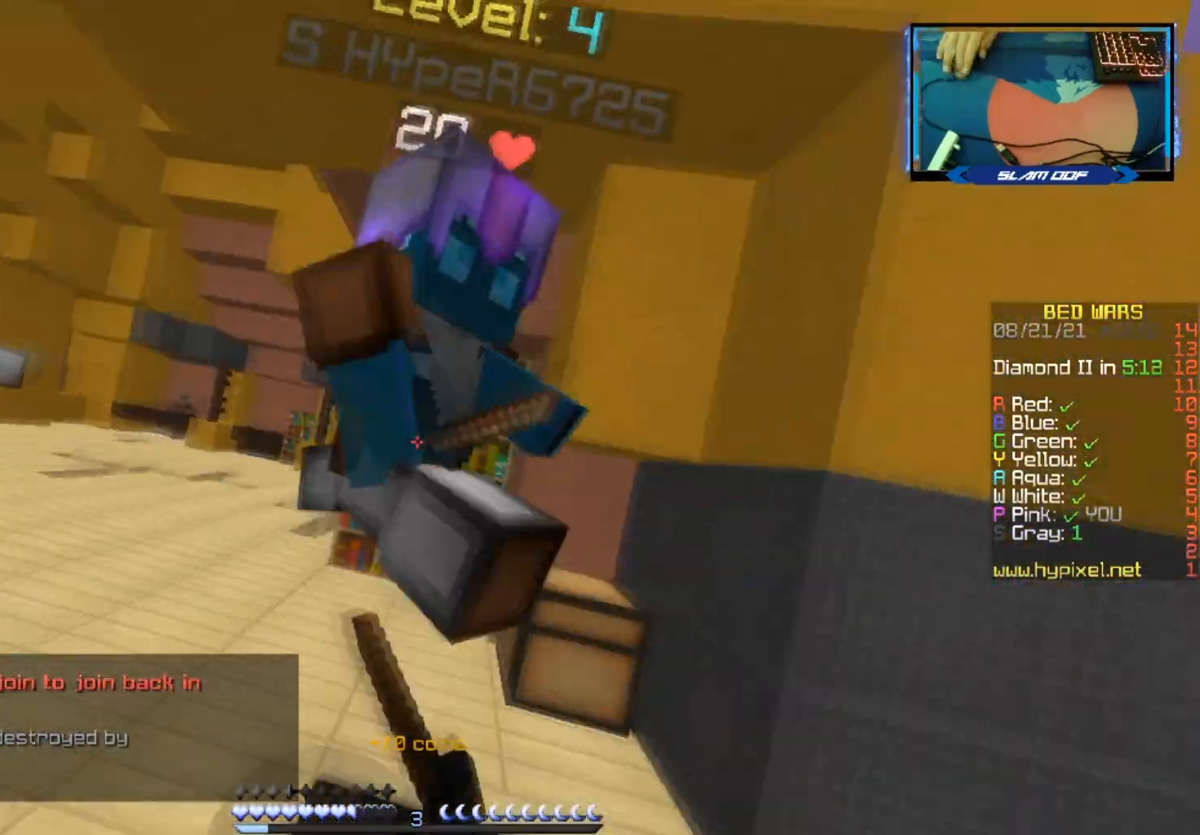
{"keys": ["d", "w"], "mouse": ["left", "right"], "events": [[50, "mouse_right", "down"], [150, "mouse_right", "up"], [200, "a", "up"], [217, "d", "down"], [333, "w", "up"], [400, "w", "down"], [433, "mouse_right", "down"]]}
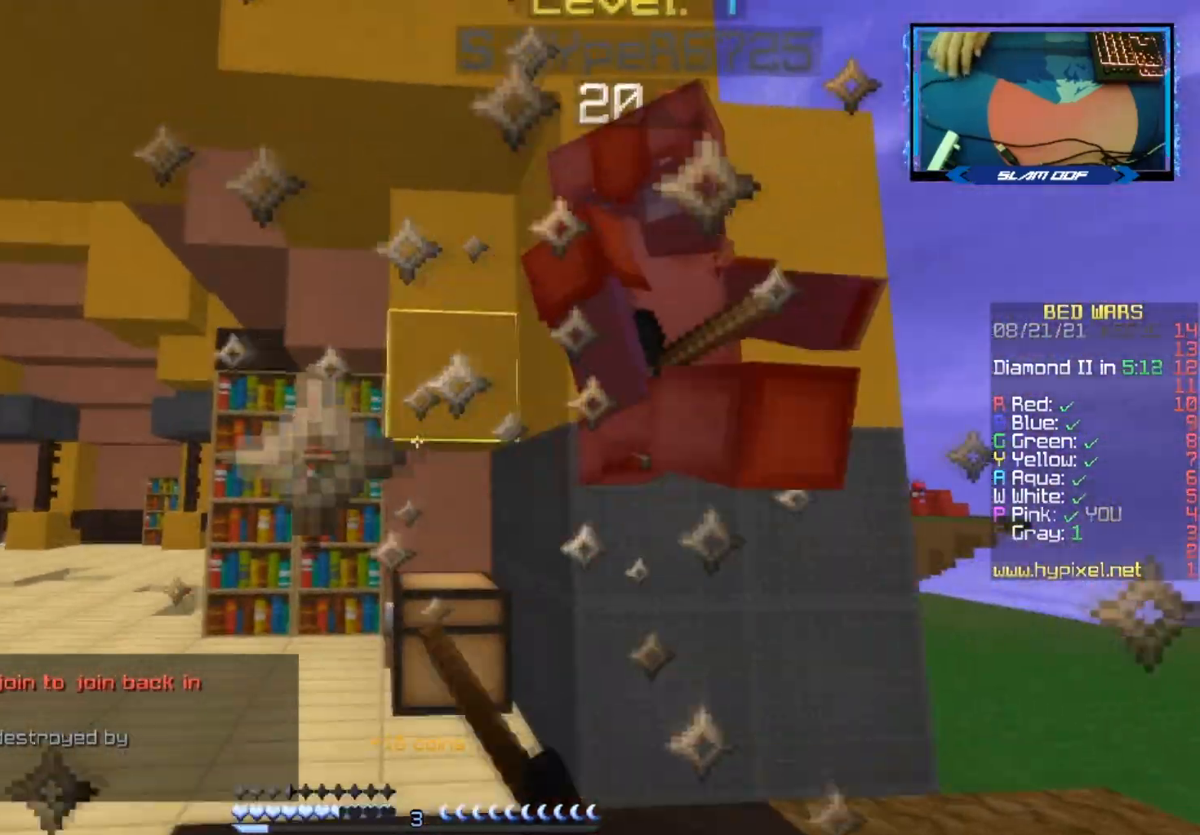
{"keys": ["a", "w"], "mouse": ["left", "right"], "events": [[33, "mouse_right", "up"], [83, "mouse_right", "down"], [183, "mouse_right", "up"], [317, "d", "up"], [417, "a", "down"], [467, "mouse_right", "down"]]}
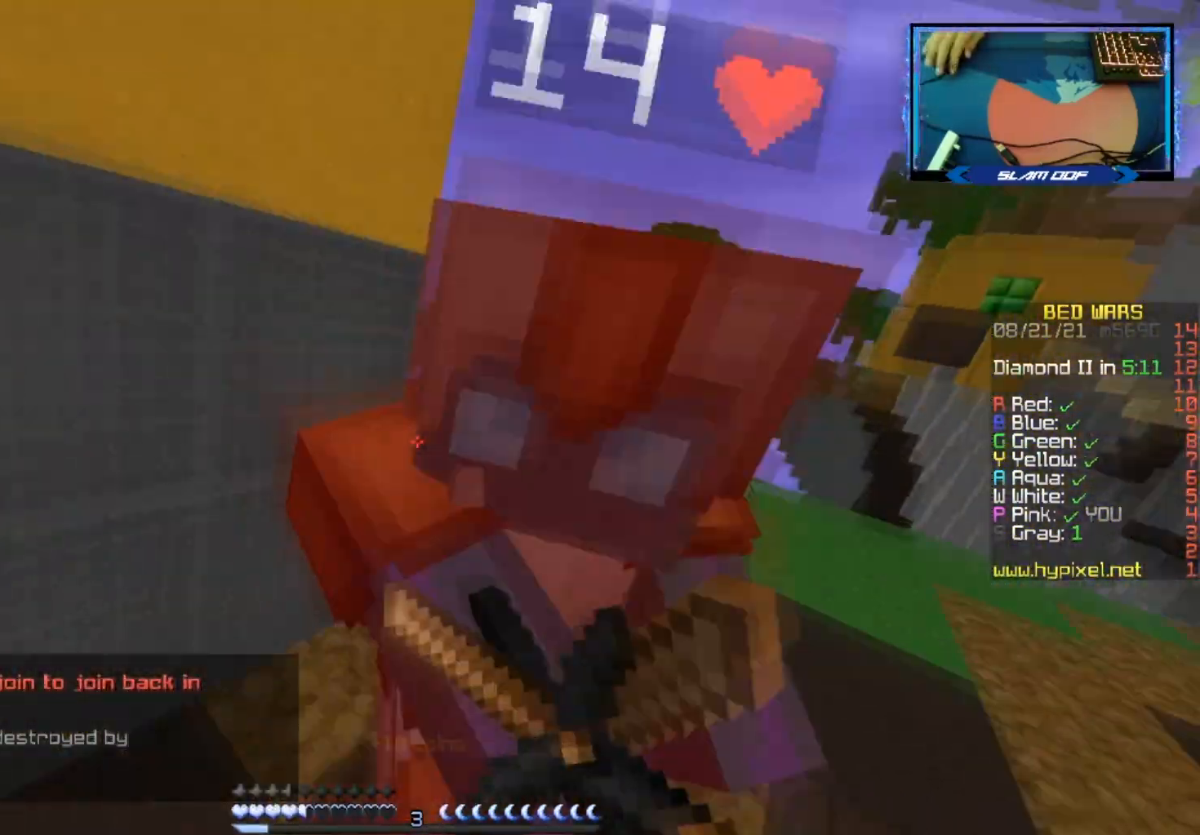
{"keys": ["w"], "mouse": ["left"], "events": [[17, "mouse_left", "up"], [67, "mouse_right", "up"], [83, "mouse_left", "down"], [133, "mouse_left", "up"], [183, "mouse_right", "down"], [200, "mouse_left", "down"], [250, "mouse_right", "up"], [367, "a", "up"]]}
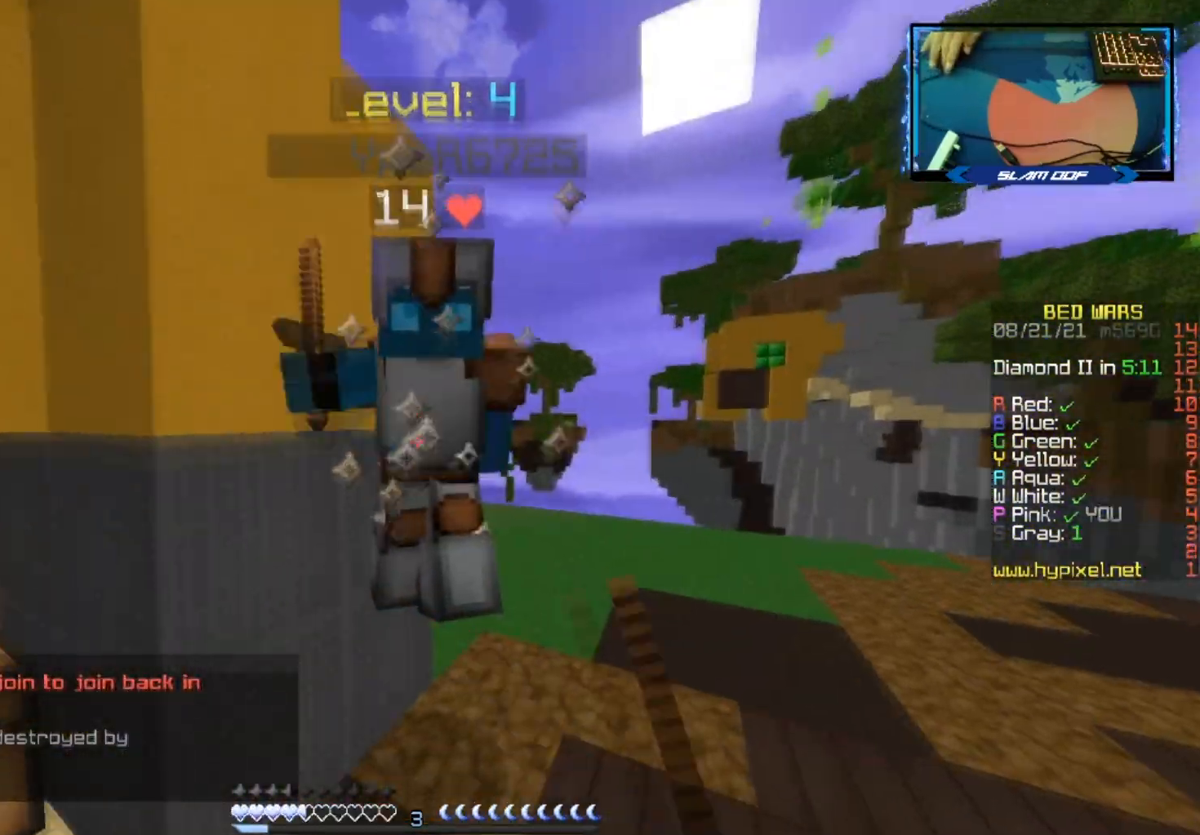
{"keys": ["w"], "mouse": [], "events": [[50, "mouse_right", "down"], [167, "mouse_right", "up"], [267, "mouse_right", "down"], [317, "mouse_right", "up"], [417, "mouse_left", "up"]]}
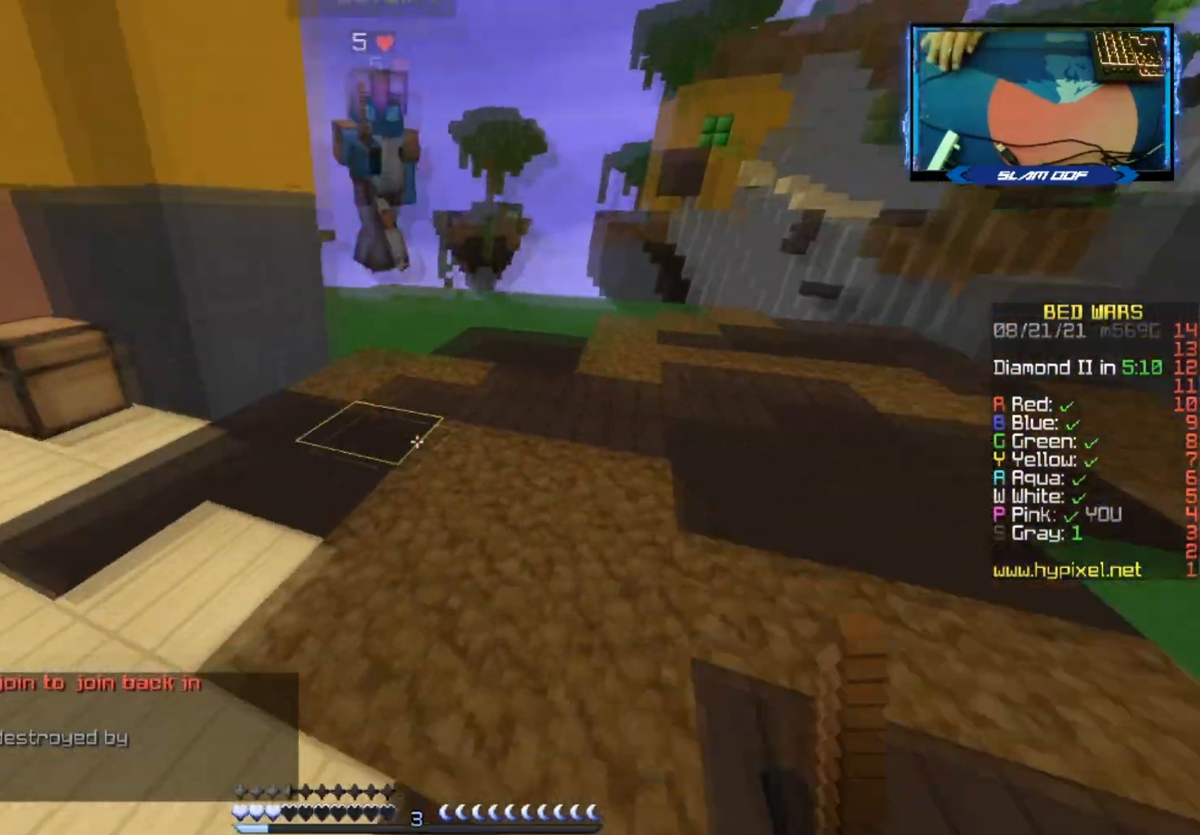
{"keys": ["a", "w"], "mouse": [], "events": [[83, "mouse_right", "down"], [117, "a", "down"], [183, "mouse_right", "up"]]}
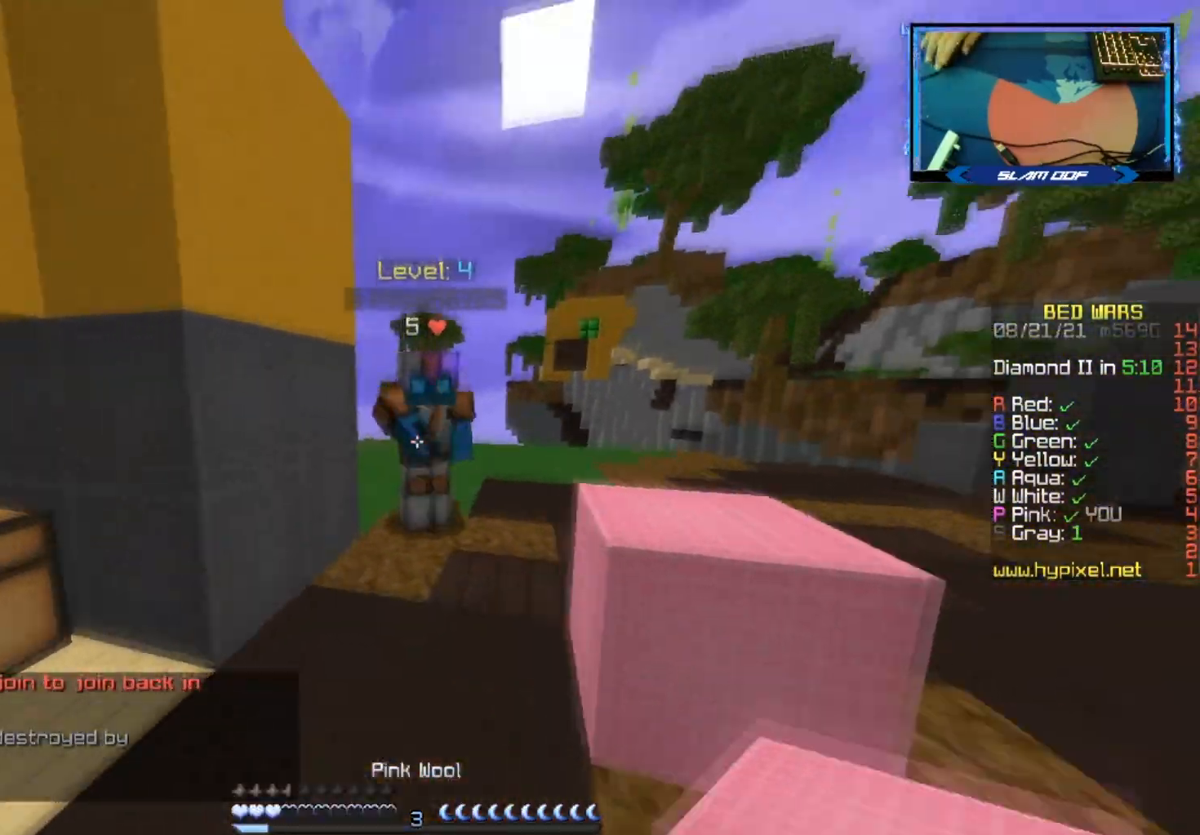
{"keys": ["w"], "mouse": ["left"], "events": [[67, "mouse_left", "down"], [183, "mouse_left", "up"], [250, "mouse_left", "down"], [317, "mouse_right", "down"], [367, "mouse_left", "up"], [417, "mouse_right", "up"], [433, "mouse_left", "down"], [500, "a", "up"]]}
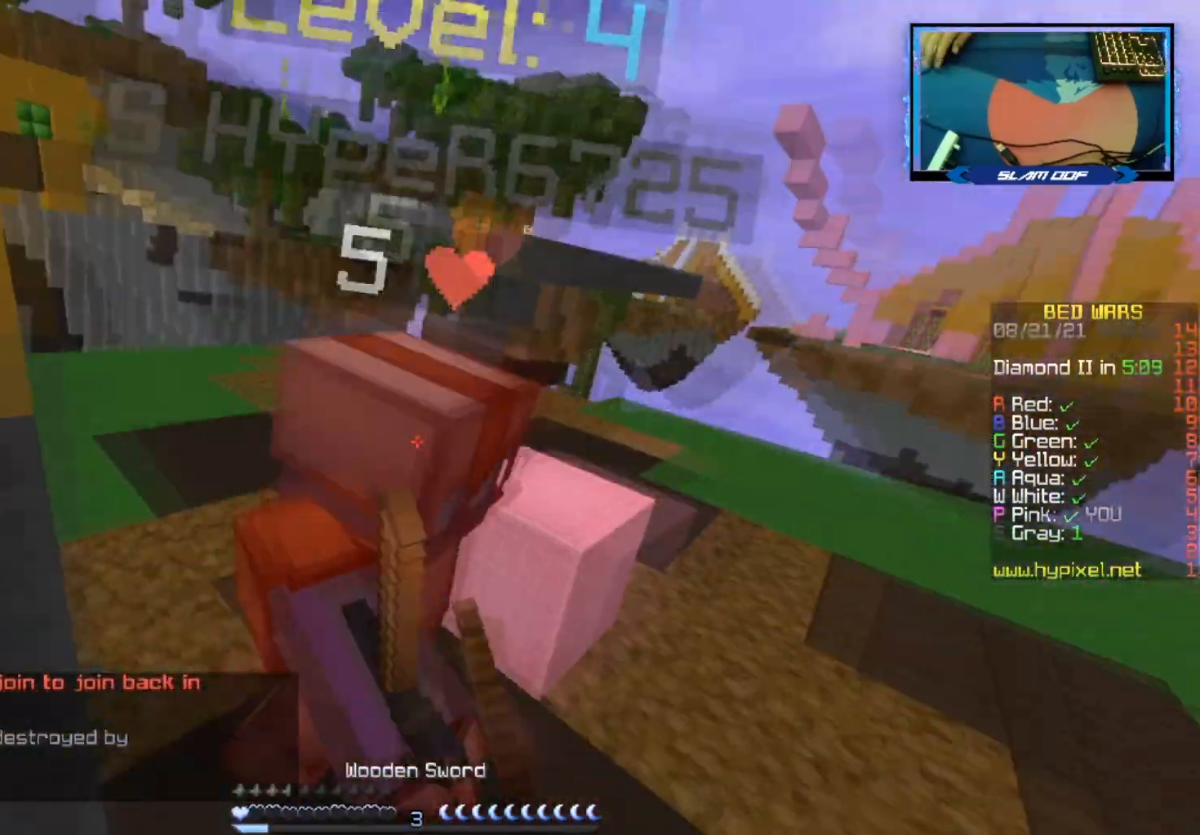
{"keys": ["w"], "mouse": [], "events": [[17, "mouse_right", "down"], [117, "mouse_right", "up"], [150, "w", "up"], [250, "w", "down"], [400, "mouse_left", "up"], [400, "mouse_right", "down"], [483, "mouse_right", "up"]]}
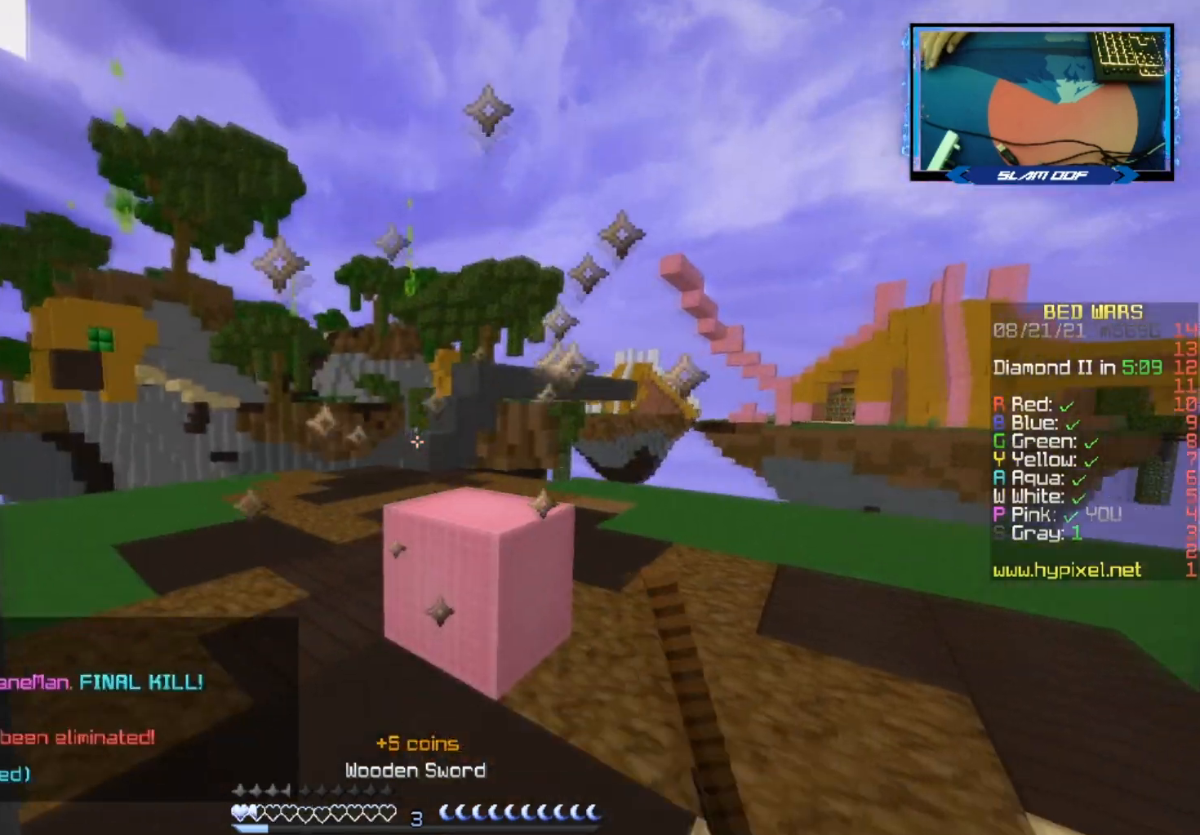
{"keys": ["d", "w"], "mouse": [], "events": [[67, "mouse_right", "down"], [133, "mouse_right", "up"], [383, "d", "down"]]}
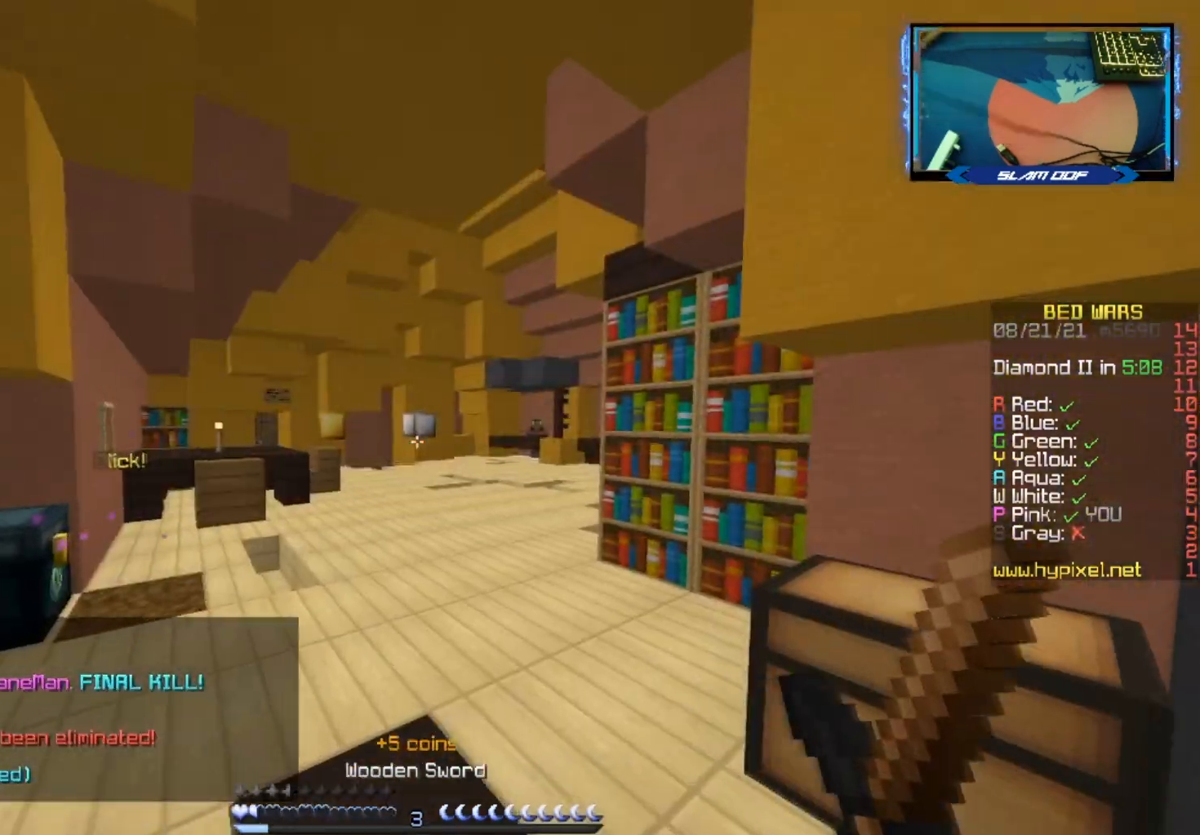
{"keys": ["space", "w"], "mouse": ["left"], "events": [[217, "space", "down"], [283, "d", "up"], [450, "mouse_left", "down"]]}
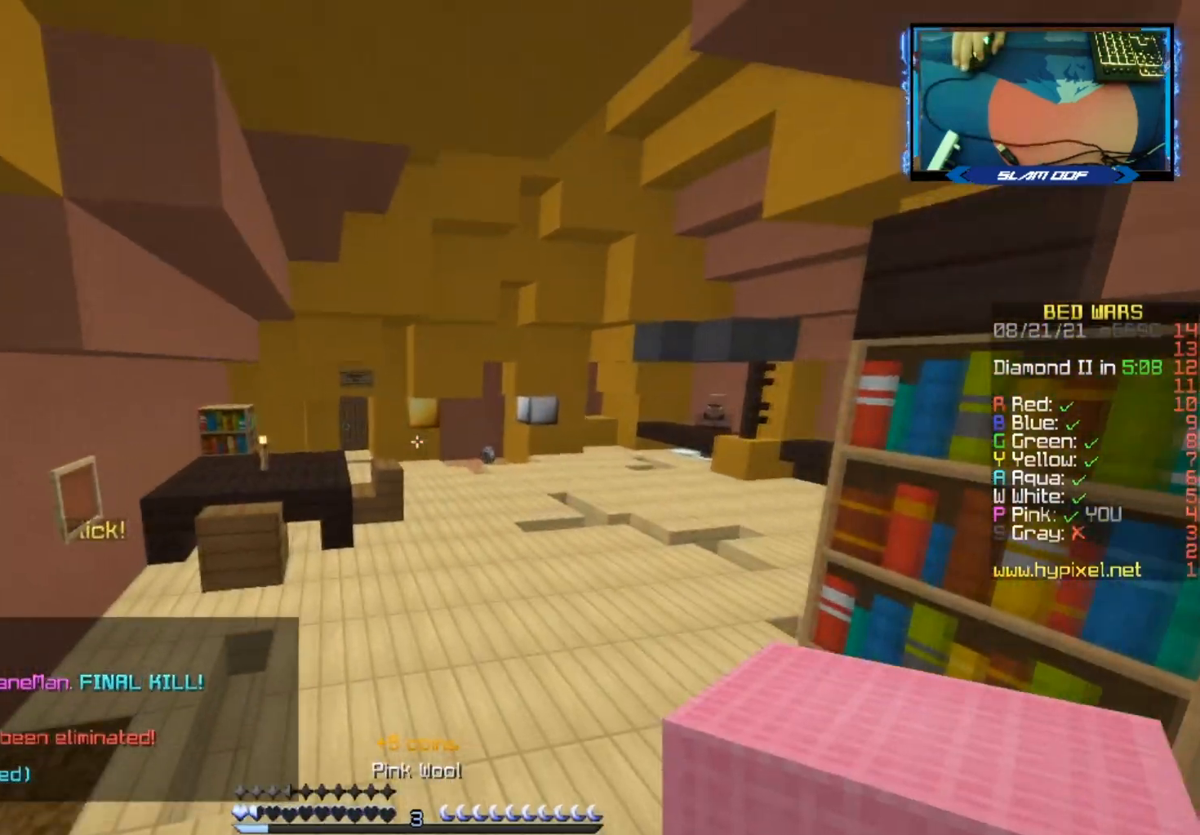
{"keys": ["space", "w"], "mouse": ["left"], "events": []}
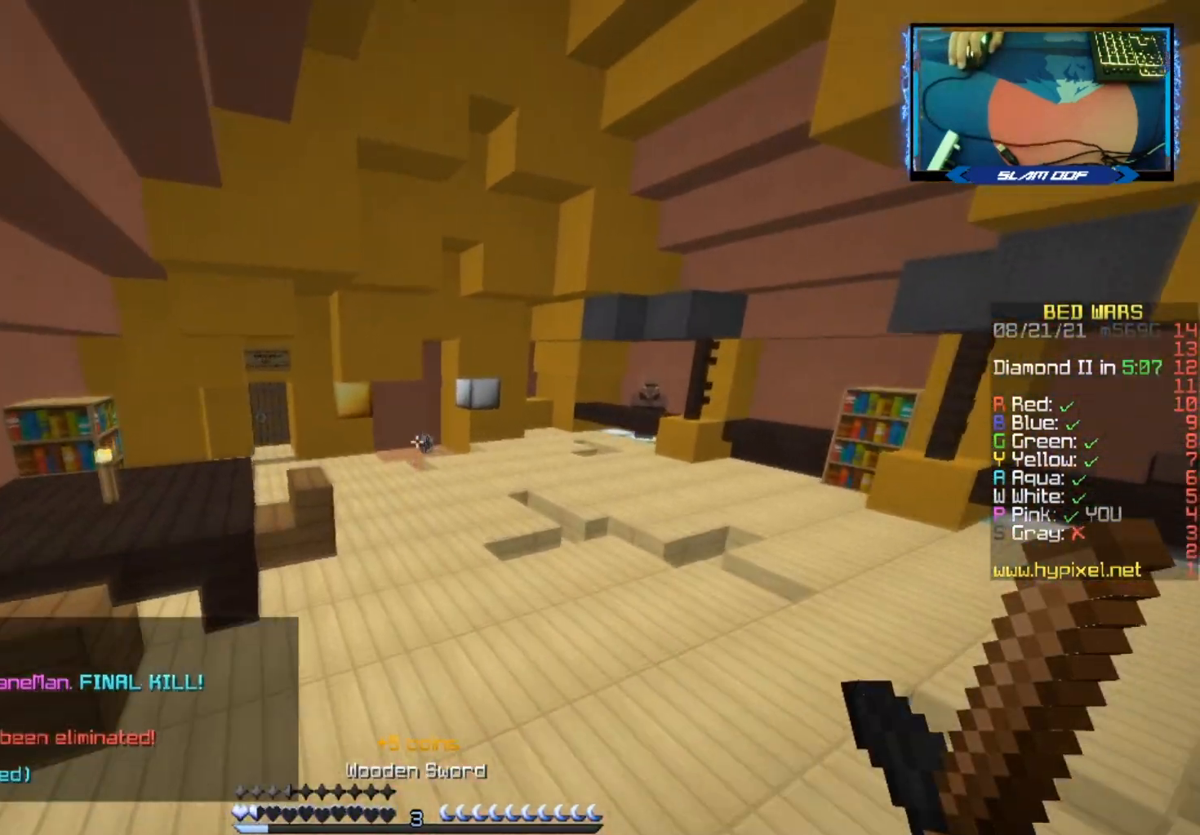
{"keys": ["space", "w"], "mouse": ["left"], "events": []}